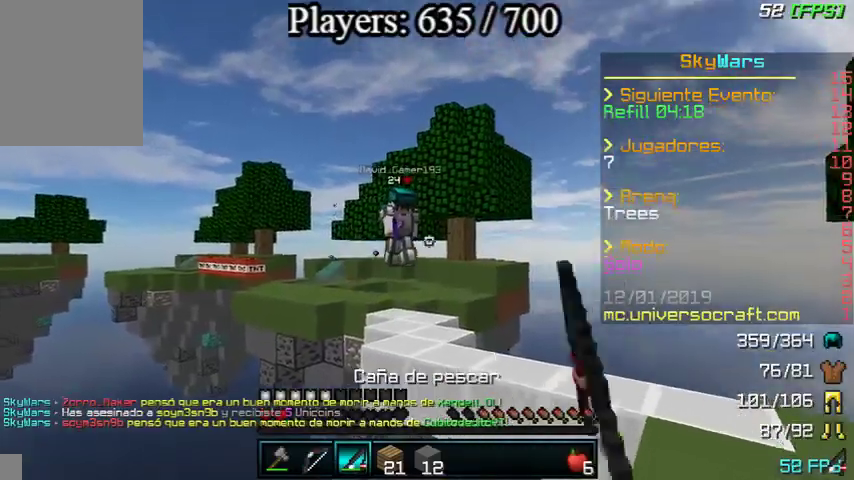
Gameplay with keyboard and mouse; each line is a JSON object with the keys and mouse buttons held at the frame after it. "events" lists presses ("down") and releases ("up") of "a", "d", "s", "w", "mouse_left" and "mouse_right" between this image and that frame as [ms after this image, input, new state], when the widget could be followed in between. "mouse_left", "mouse_right" = the "left", "right" buttons of the "mouse" list. No other keys are recorded. Fast repeated clicks can show as one long hold. Mouse movement is not recorded.
{"keys": ["d", "w"], "mouse": [], "events": [[200, "w", "down"], [333, "mouse_right", "down"], [400, "d", "down"], [433, "mouse_right", "up"]]}
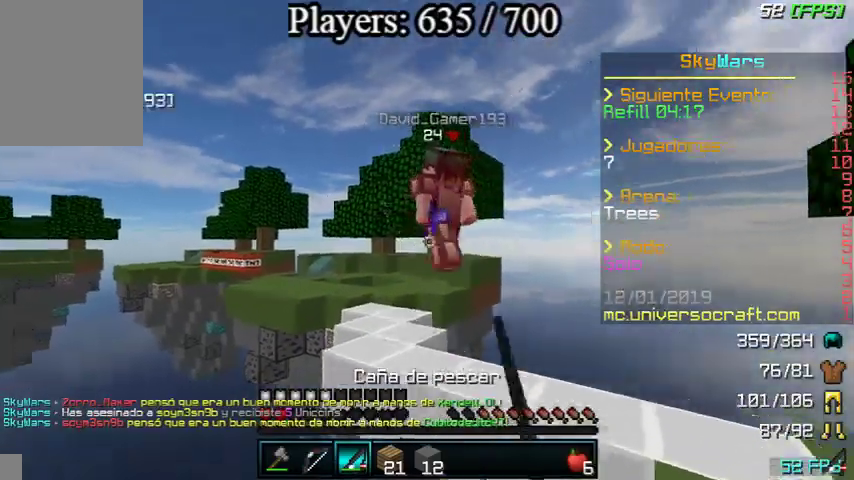
{"keys": ["d", "w"], "mouse": ["left"], "events": [[167, "mouse_left", "down"], [200, "mouse_left", "up"], [267, "mouse_left", "down"], [333, "mouse_left", "up"], [400, "mouse_left", "down"], [433, "mouse_left", "up"], [500, "mouse_left", "down"]]}
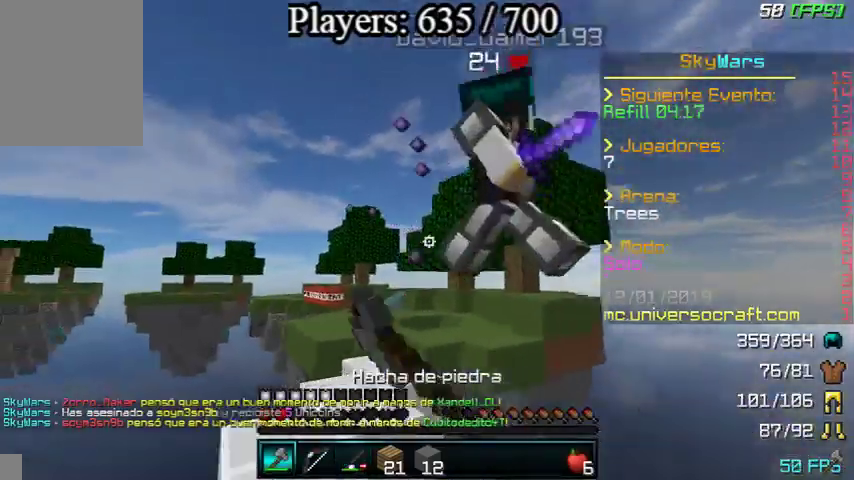
{"keys": ["a", "s"], "mouse": [], "events": [[67, "mouse_left", "up"], [100, "d", "up"], [100, "mouse_left", "down"], [100, "w", "up"], [133, "mouse_left", "up"], [200, "s", "down"], [233, "mouse_left", "down"], [300, "d", "down"], [300, "mouse_left", "up"], [367, "d", "up"], [367, "mouse_left", "down"], [400, "a", "down"], [433, "mouse_left", "up"]]}
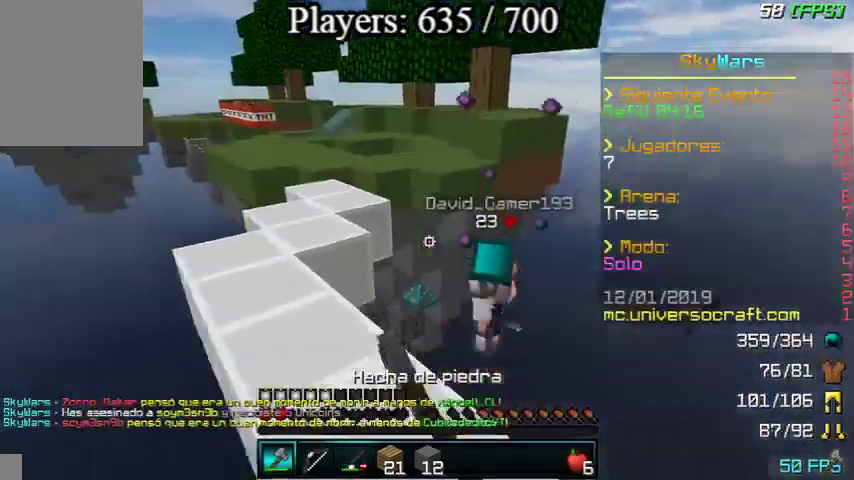
{"keys": [], "mouse": ["left", "right"], "events": [[100, "a", "up"], [100, "s", "up"], [300, "mouse_right", "down"], [367, "mouse_left", "down"]]}
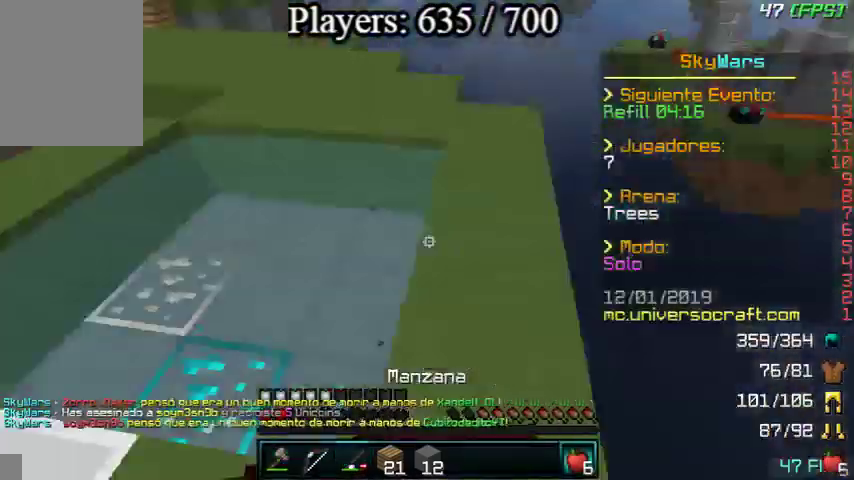
{"keys": ["w"], "mouse": ["left", "right"], "events": [[367, "w", "down"]]}
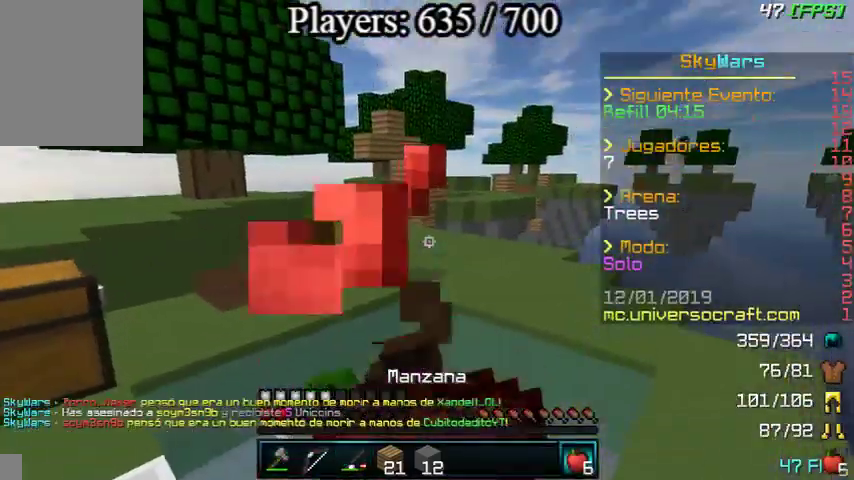
{"keys": [], "mouse": ["left", "right"], "events": [[200, "w", "up"]]}
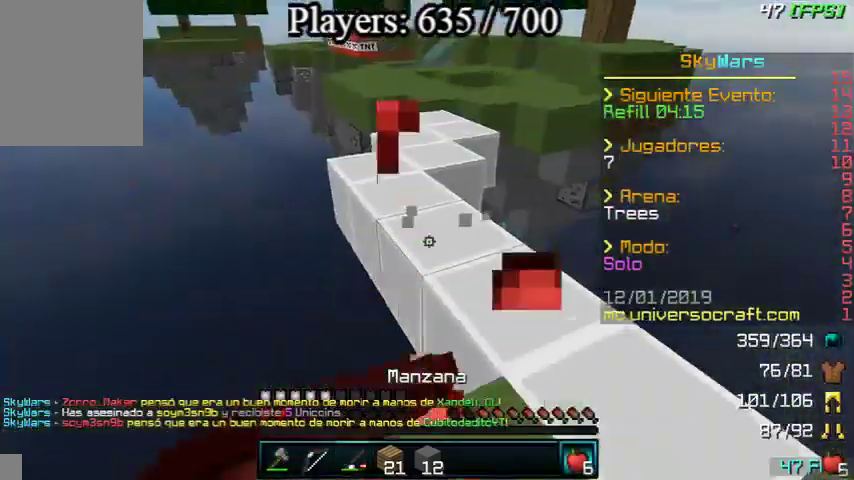
{"keys": ["d", "w"], "mouse": ["left", "right"], "events": [[100, "d", "down"], [267, "w", "down"]]}
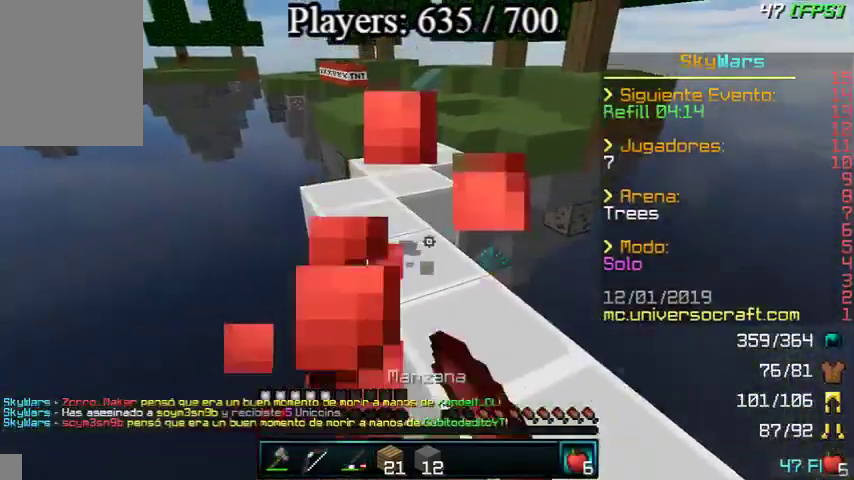
{"keys": ["w"], "mouse": [], "events": [[67, "d", "up"], [267, "mouse_left", "up"], [267, "mouse_right", "up"]]}
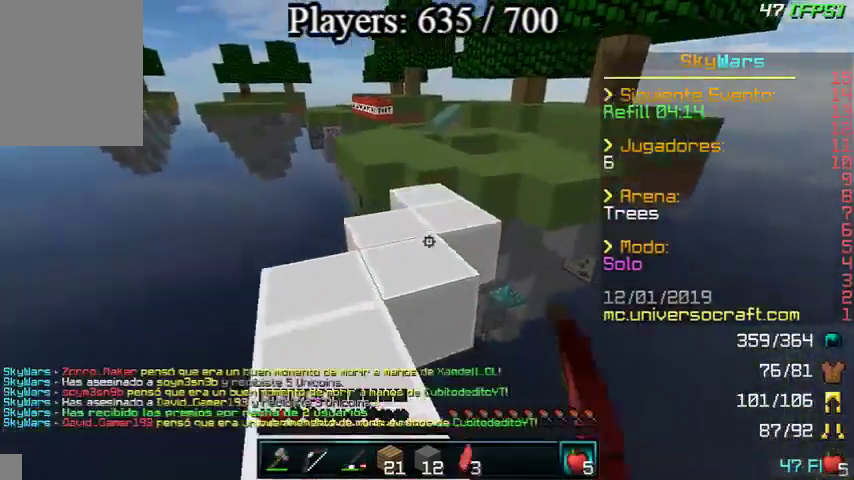
{"keys": ["w"], "mouse": [], "events": []}
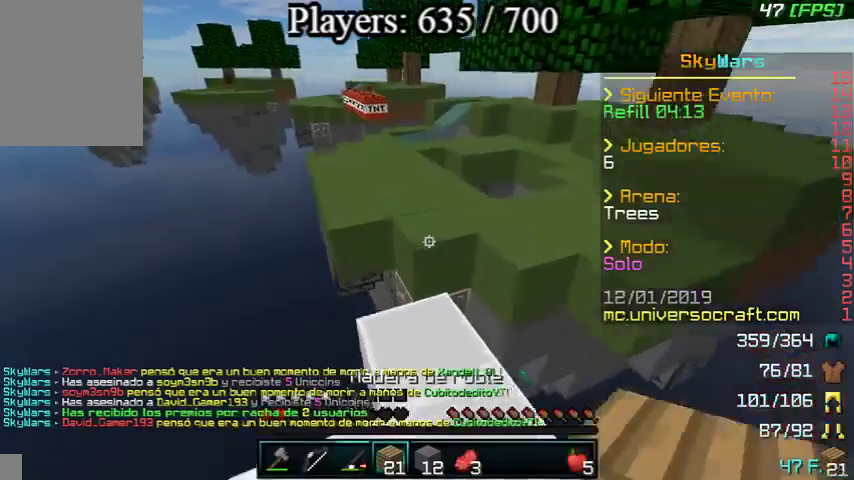
{"keys": ["a", "w"], "mouse": [], "events": [[500, "a", "down"]]}
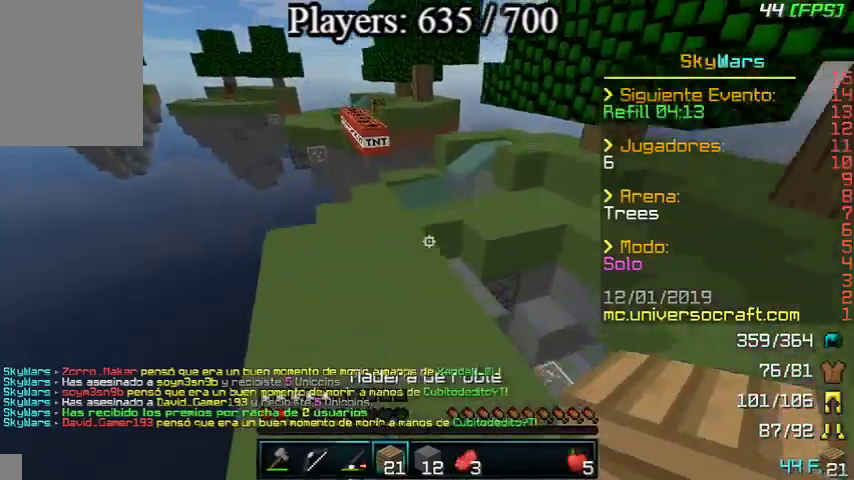
{"keys": ["w"], "mouse": [], "events": [[67, "mouse_left", "down"], [200, "mouse_left", "up"], [367, "a", "up"]]}
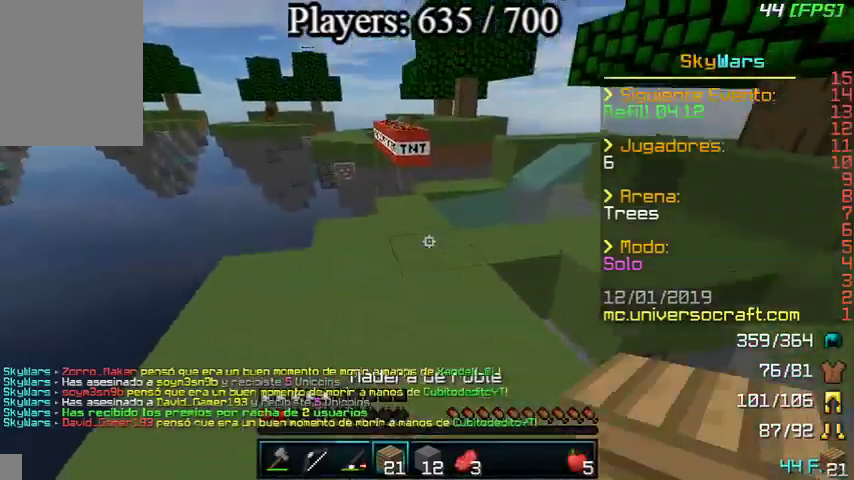
{"keys": ["w"], "mouse": [], "events": [[67, "mouse_left", "down"], [167, "mouse_left", "up"]]}
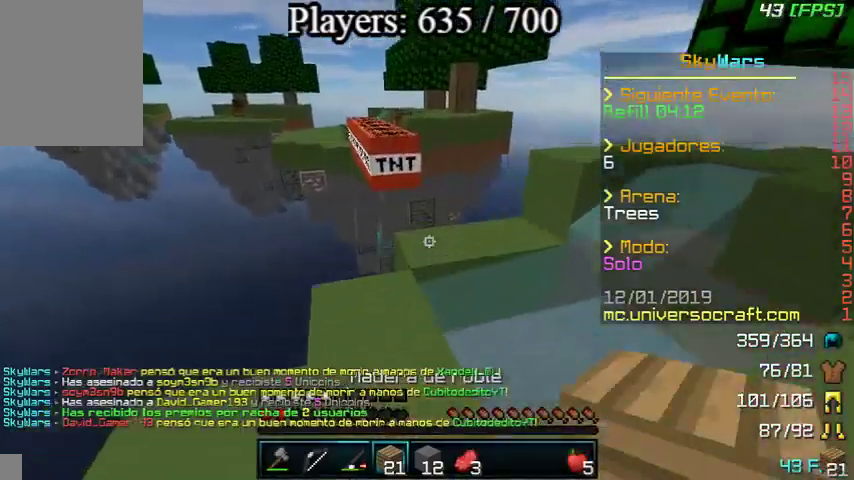
{"keys": ["w"], "mouse": [], "events": [[133, "mouse_right", "down"], [233, "mouse_right", "up"]]}
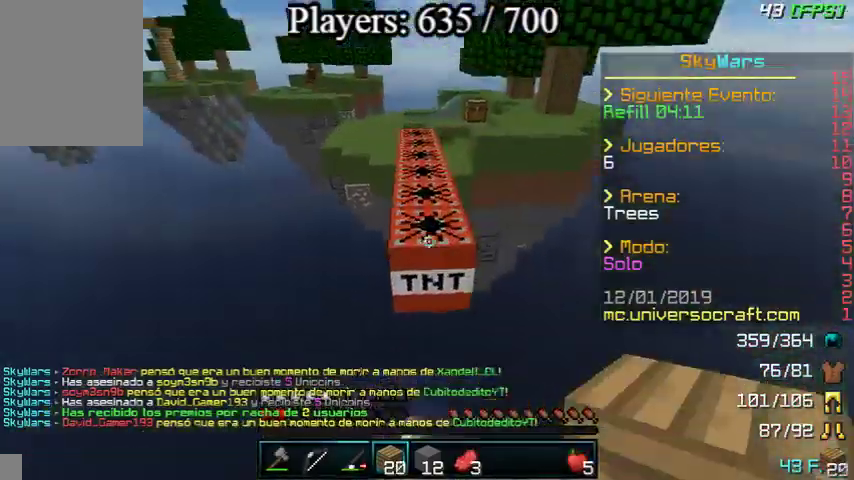
{"keys": ["w"], "mouse": [], "events": [[200, "a", "down"], [400, "a", "up"]]}
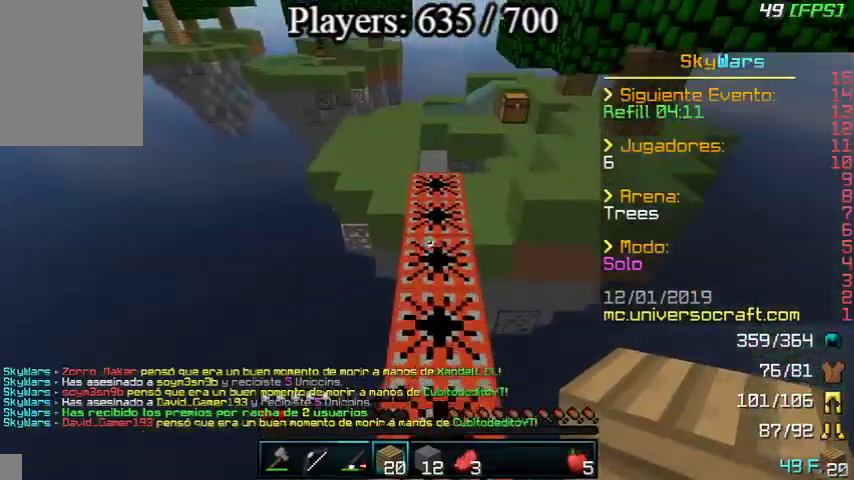
{"keys": ["a"], "mouse": [], "events": [[400, "a", "down"], [500, "w", "up"]]}
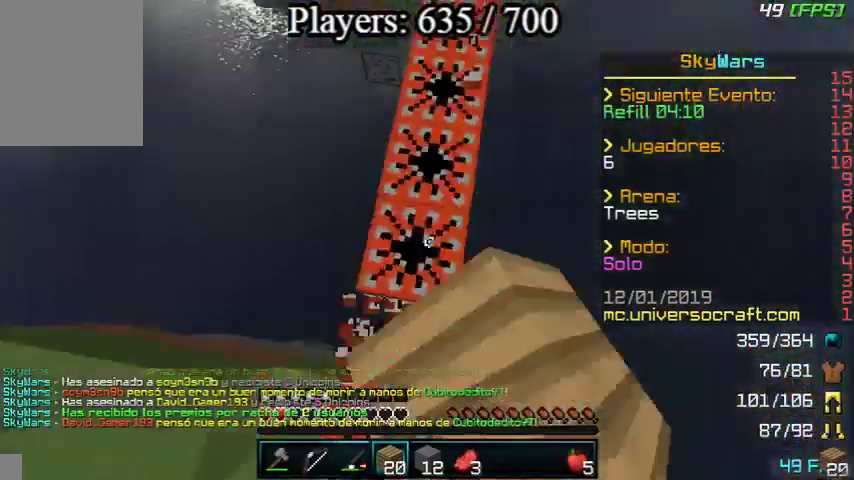
{"keys": ["a", "s"], "mouse": [], "events": [[67, "s", "down"], [133, "mouse_left", "down"], [200, "mouse_left", "up"], [300, "d", "down"], [300, "mouse_left", "down"], [333, "a", "up"], [333, "mouse_left", "up"], [367, "mouse_left", "down"], [433, "a", "down"], [433, "mouse_left", "up"], [500, "d", "up"]]}
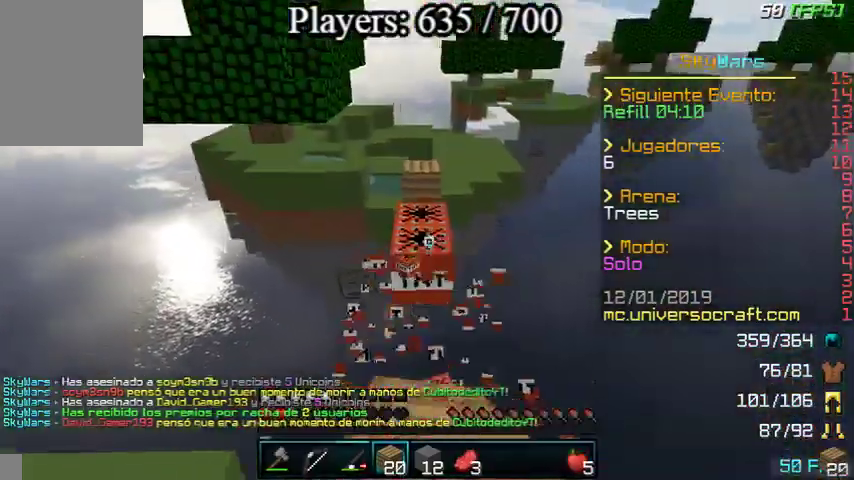
{"keys": ["d", "w"], "mouse": [], "events": [[100, "mouse_left", "down"], [167, "mouse_left", "up"], [167, "s", "up"], [200, "w", "down"], [300, "a", "up"], [400, "d", "down"]]}
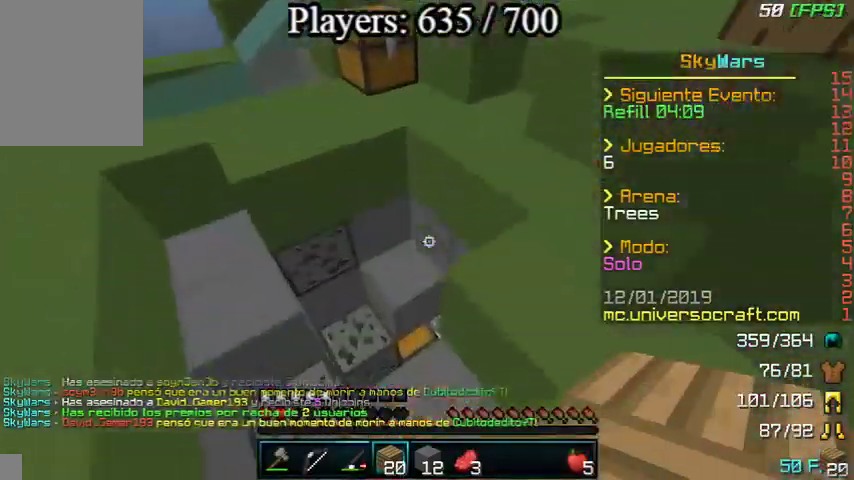
{"keys": ["w"], "mouse": [], "events": [[500, "d", "up"]]}
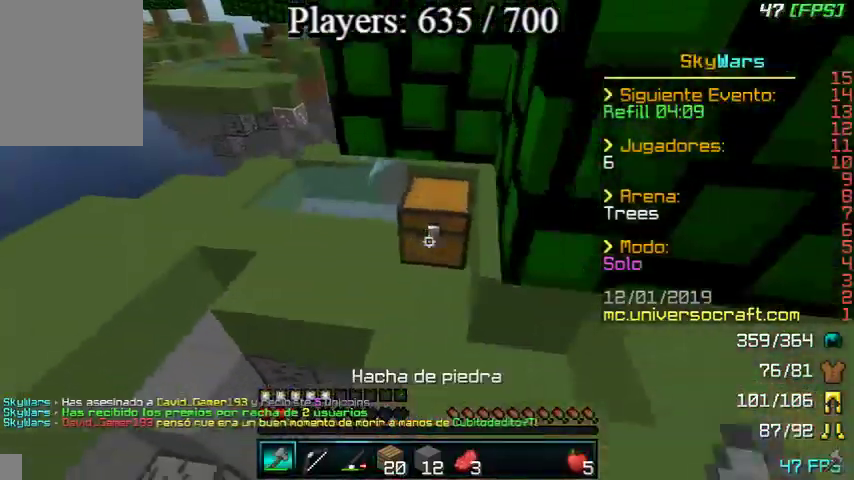
{"keys": ["a"], "mouse": [], "events": [[200, "mouse_right", "down"], [267, "mouse_right", "up"], [367, "w", "up"], [500, "a", "down"]]}
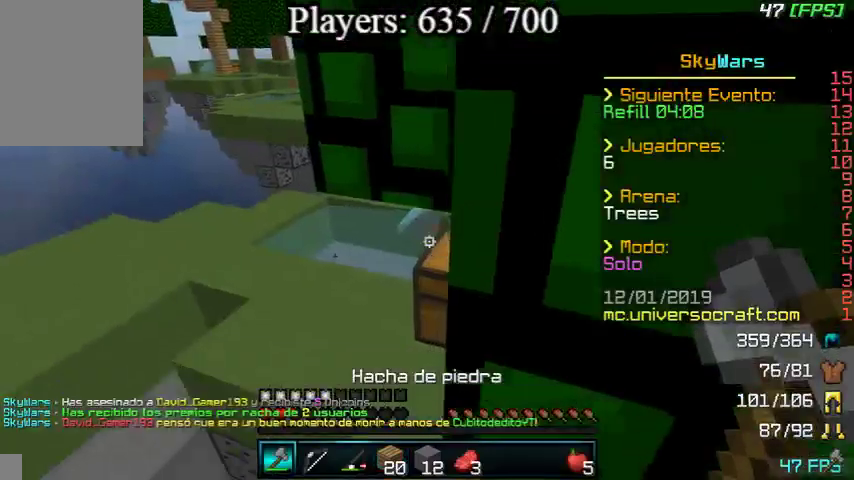
{"keys": ["d", "w"], "mouse": ["left"], "events": [[67, "w", "down"], [133, "a", "up"], [267, "a", "down"], [367, "mouse_left", "down"], [400, "a", "up"], [500, "d", "down"]]}
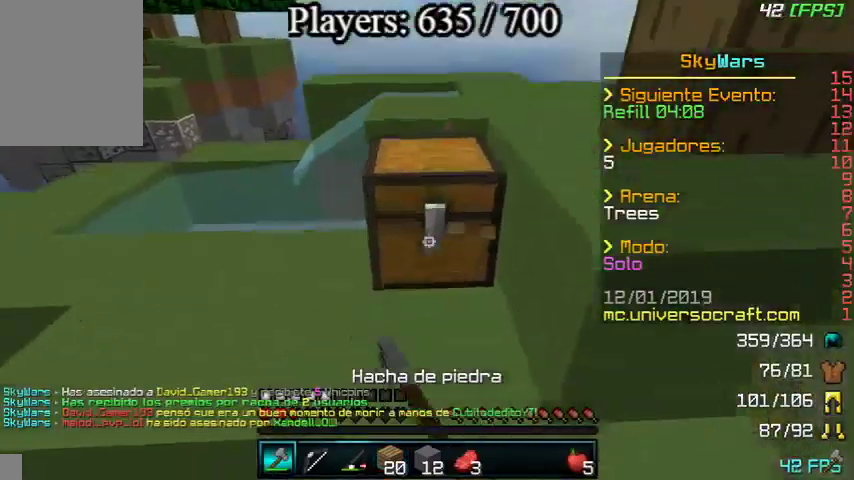
{"keys": ["w"], "mouse": ["left"], "events": [[133, "d", "up"], [133, "w", "up"], [433, "w", "down"]]}
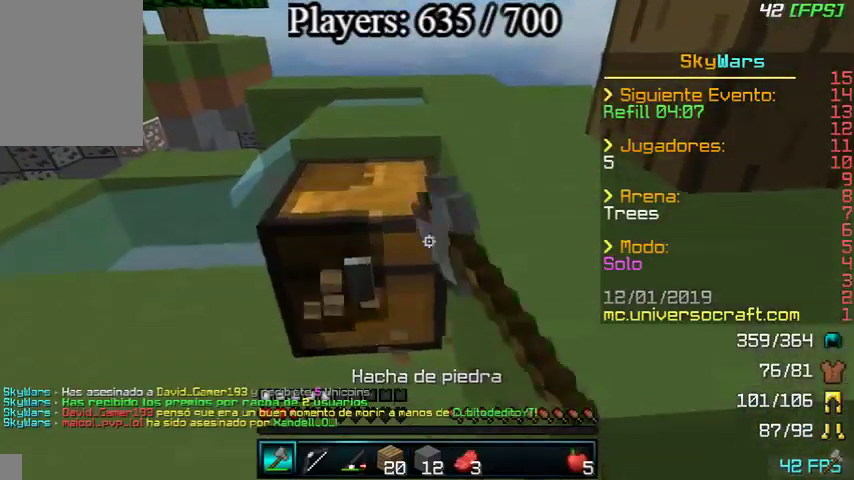
{"keys": ["w"], "mouse": ["left"], "events": [[200, "w", "up"], [367, "a", "down"], [400, "w", "down"], [500, "a", "up"]]}
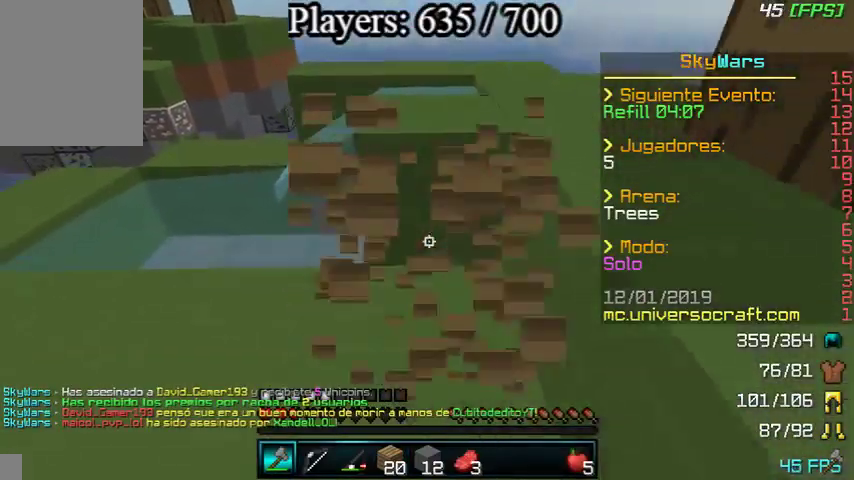
{"keys": ["d"], "mouse": [], "events": [[367, "d", "down"], [367, "w", "up"], [400, "mouse_left", "up"]]}
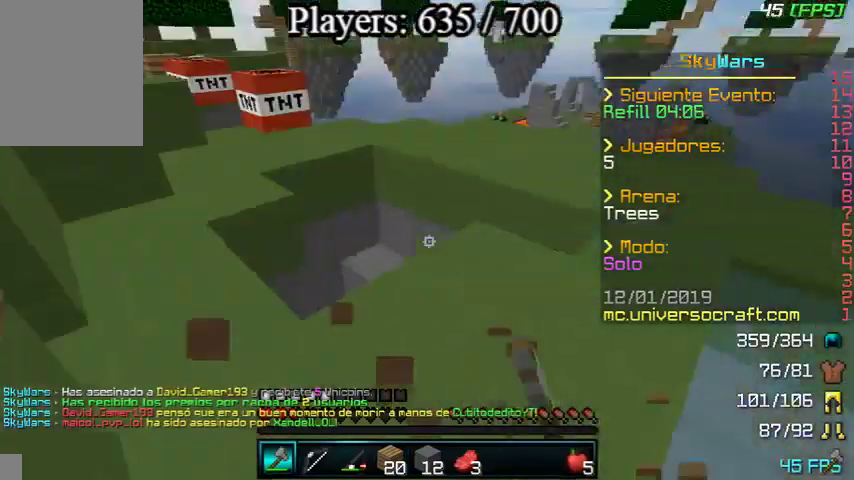
{"keys": ["w"], "mouse": []}